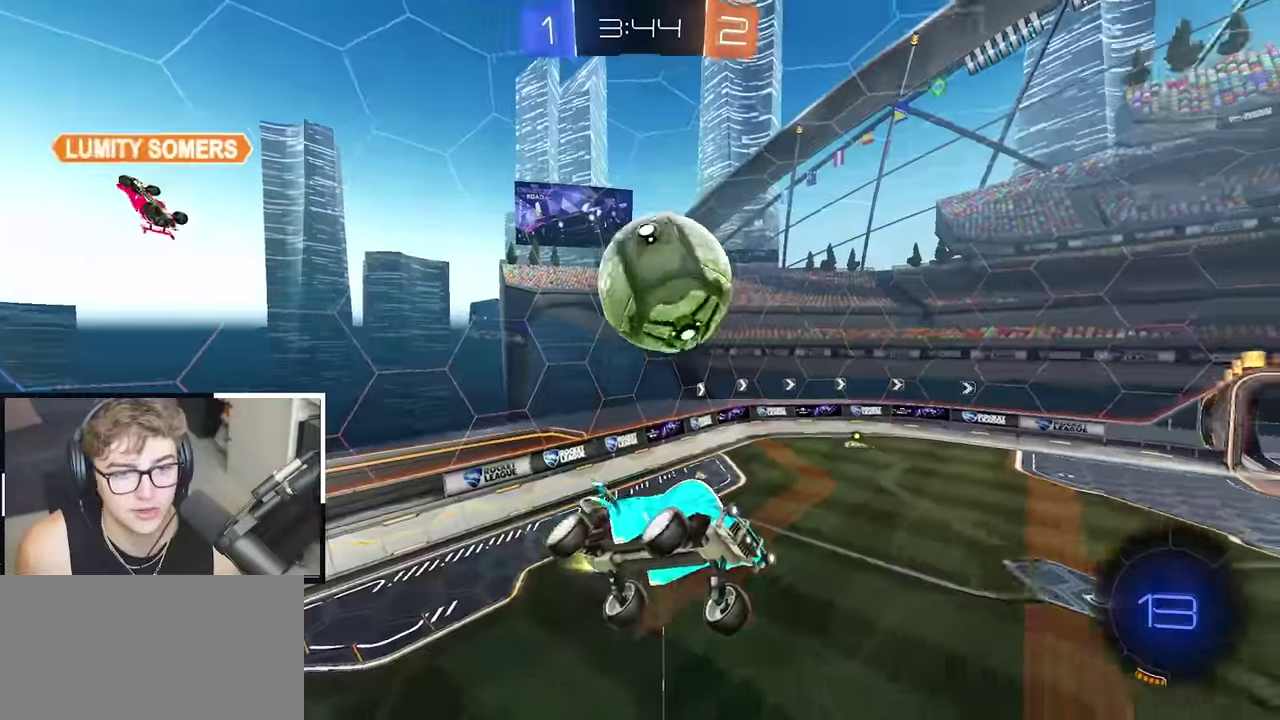
Gameplay with a controller (PlayStation layout); each line is a JSON object with the inputs held at the frame after it. "events" lists button and stick changes between this image and that frame as [ms after this image, input, new state], when the widget could be followed in between.
{"buttons": ["L2"], "left_stick": "center", "right_stick": "center", "events": [[67, "left_stick", "center"], [300, "left_stick", "up"], [417, "left_stick", "center"]]}
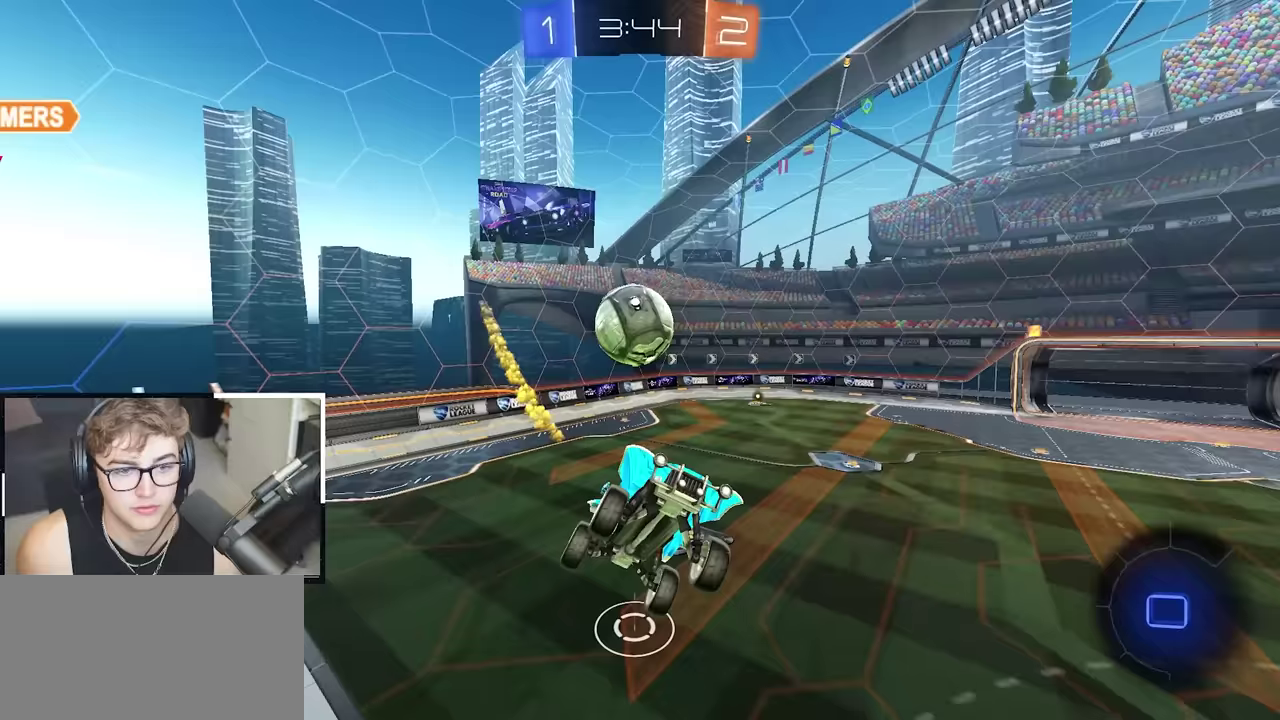
{"buttons": ["L2"], "left_stick": "center", "right_stick": "center", "events": [[300, "left_stick", "left"], [383, "left_stick", "down-left"], [450, "left_stick", "center"]]}
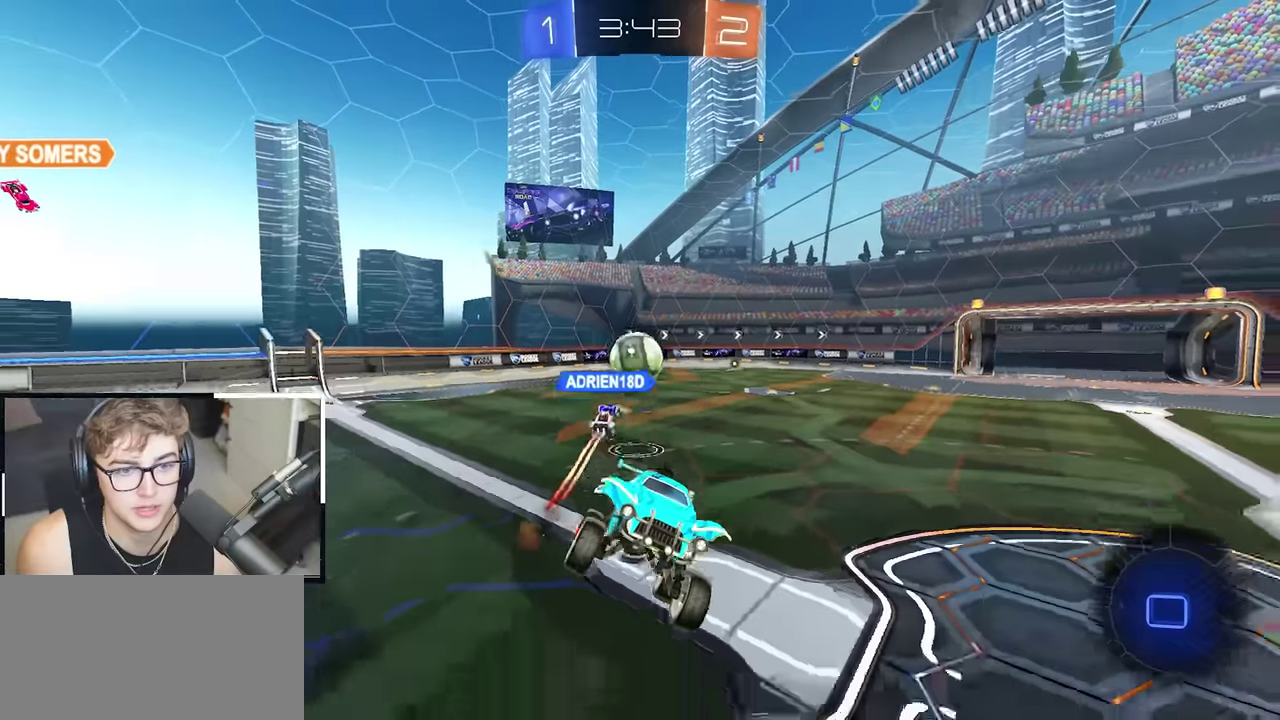
{"buttons": [], "left_stick": "up-left", "right_stick": "center", "events": [[150, "left_stick", "up-left"], [300, "left_stick", "up"], [367, "left_stick", "up-left"], [450, "L2", "up"]]}
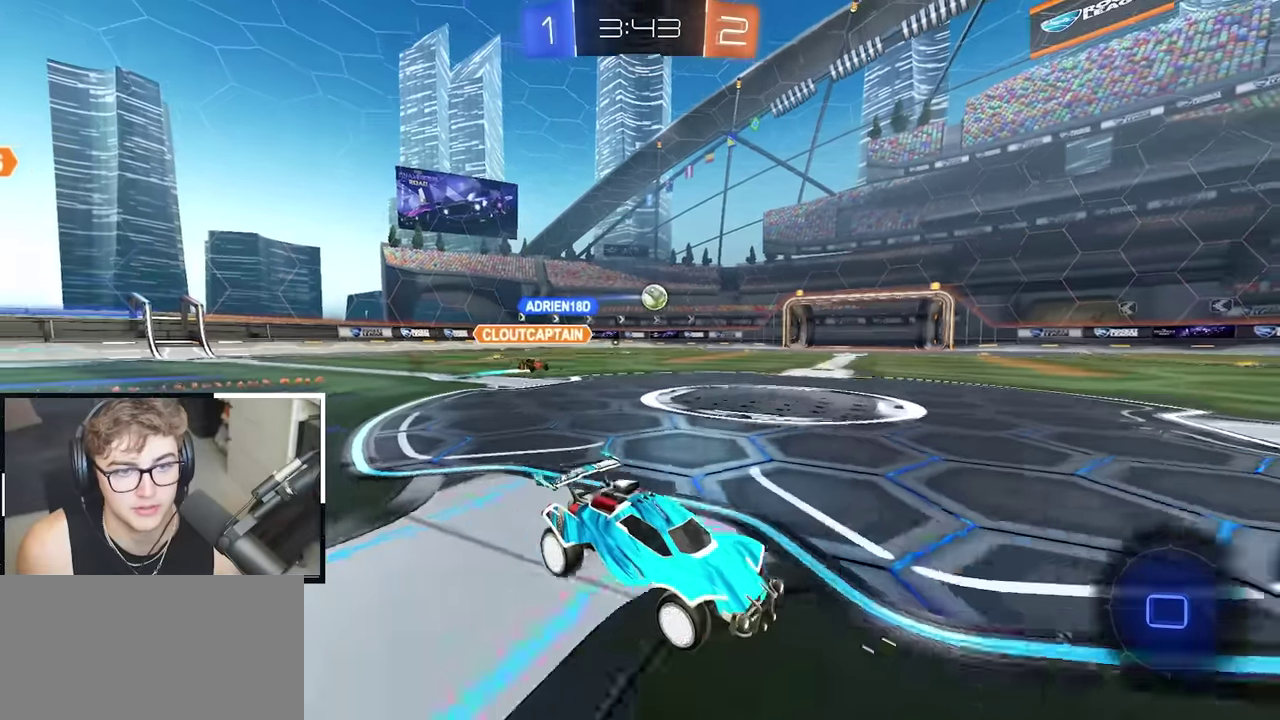
{"buttons": [], "left_stick": "up", "right_stick": "center", "events": [[100, "left_stick", "up"], [217, "left_stick", "up-left"], [317, "left_stick", "up"]]}
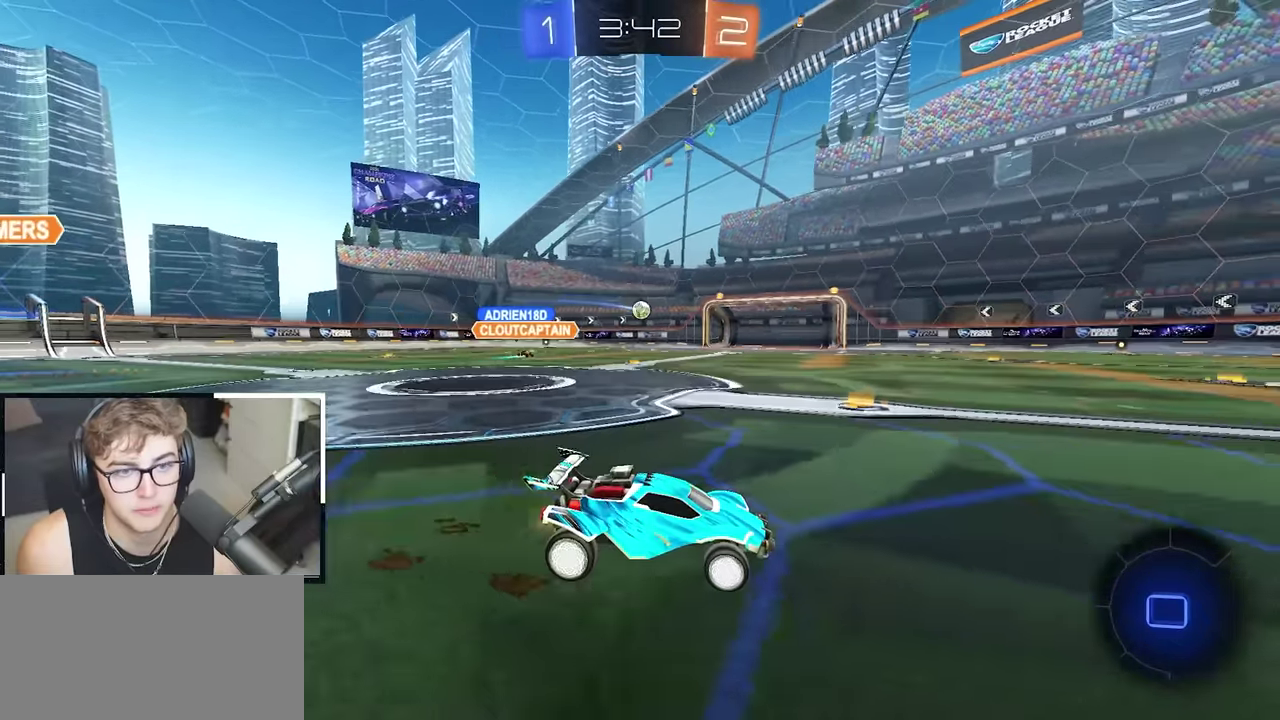
{"buttons": [], "left_stick": "up", "right_stick": "center", "events": []}
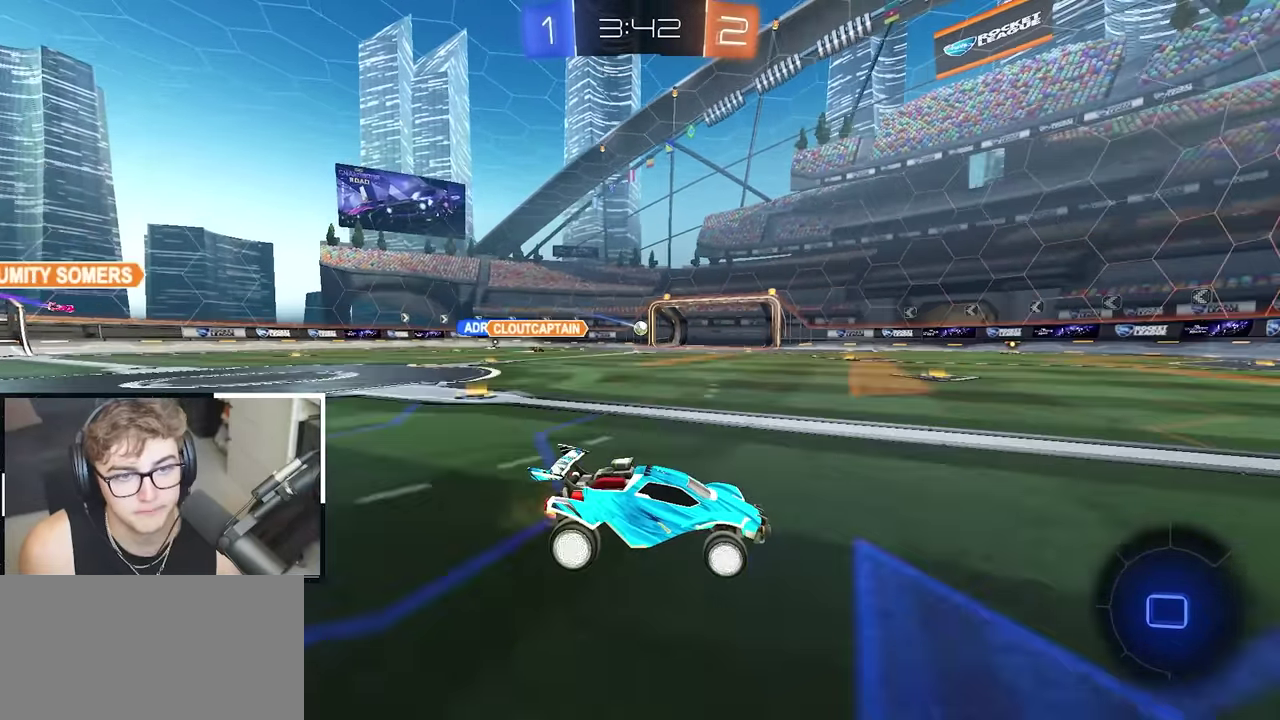
{"buttons": ["TRIANGLE"], "left_stick": "up", "right_stick": "center", "events": [[483, "TRIANGLE", "down"]]}
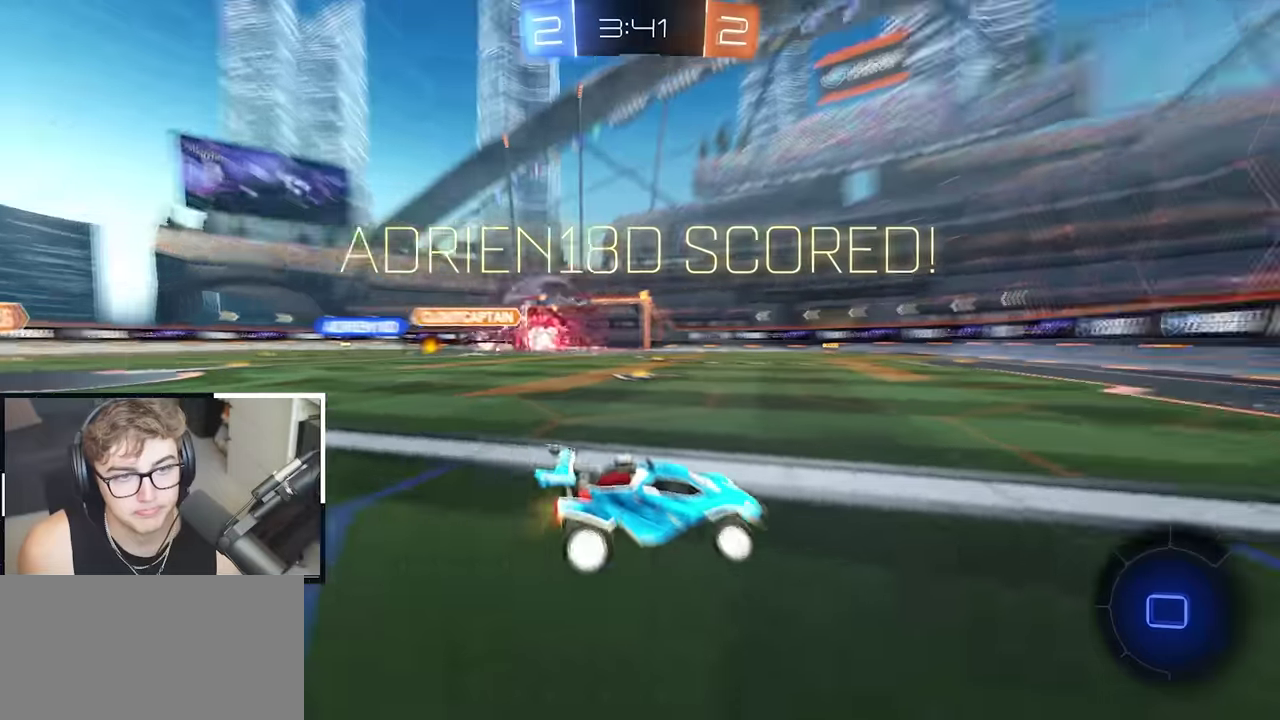
{"buttons": [], "left_stick": "center", "right_stick": "center", "events": [[83, "left_stick", "up-right"], [100, "TRIANGLE", "up"], [183, "left_stick", "center"], [350, "DPAD_LEFT", "down"], [400, "DPAD_LEFT", "up"]]}
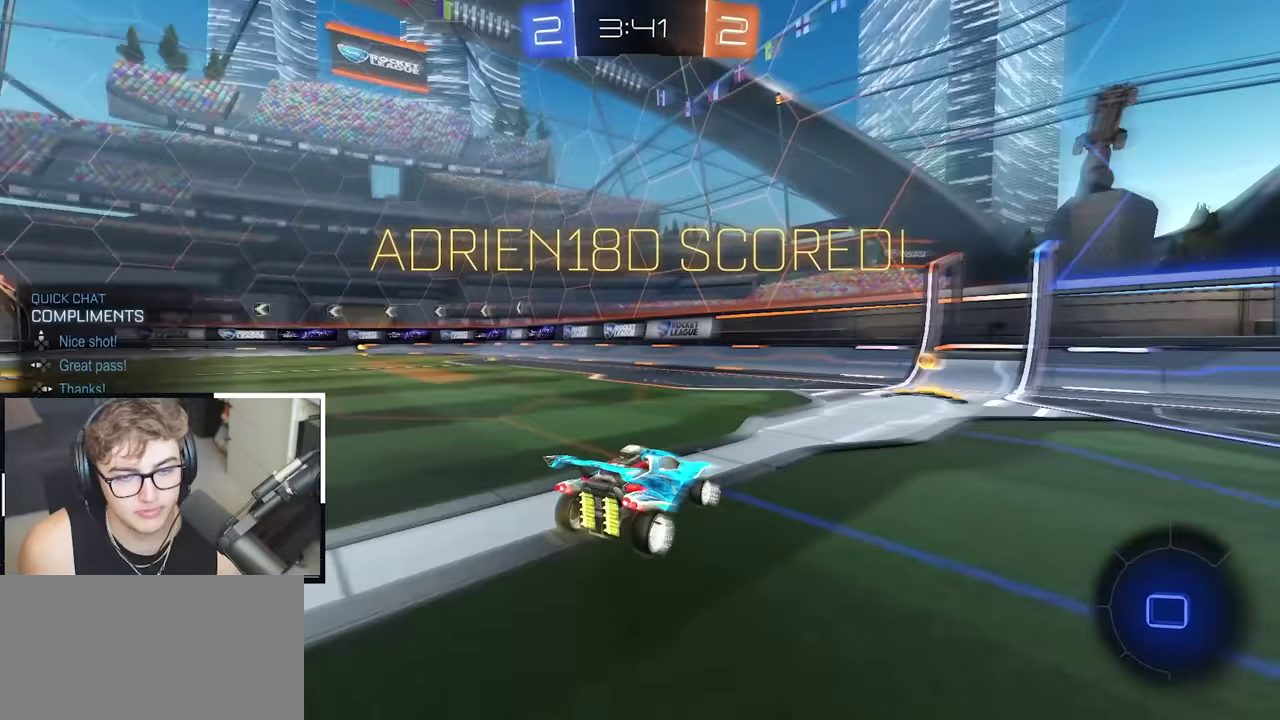
{"buttons": [], "left_stick": "up-right", "right_stick": "center", "events": [[17, "DPAD_UP", "down"], [83, "DPAD_UP", "up"], [250, "left_stick", "up-right"], [300, "R1", "down"], [450, "R1", "up"]]}
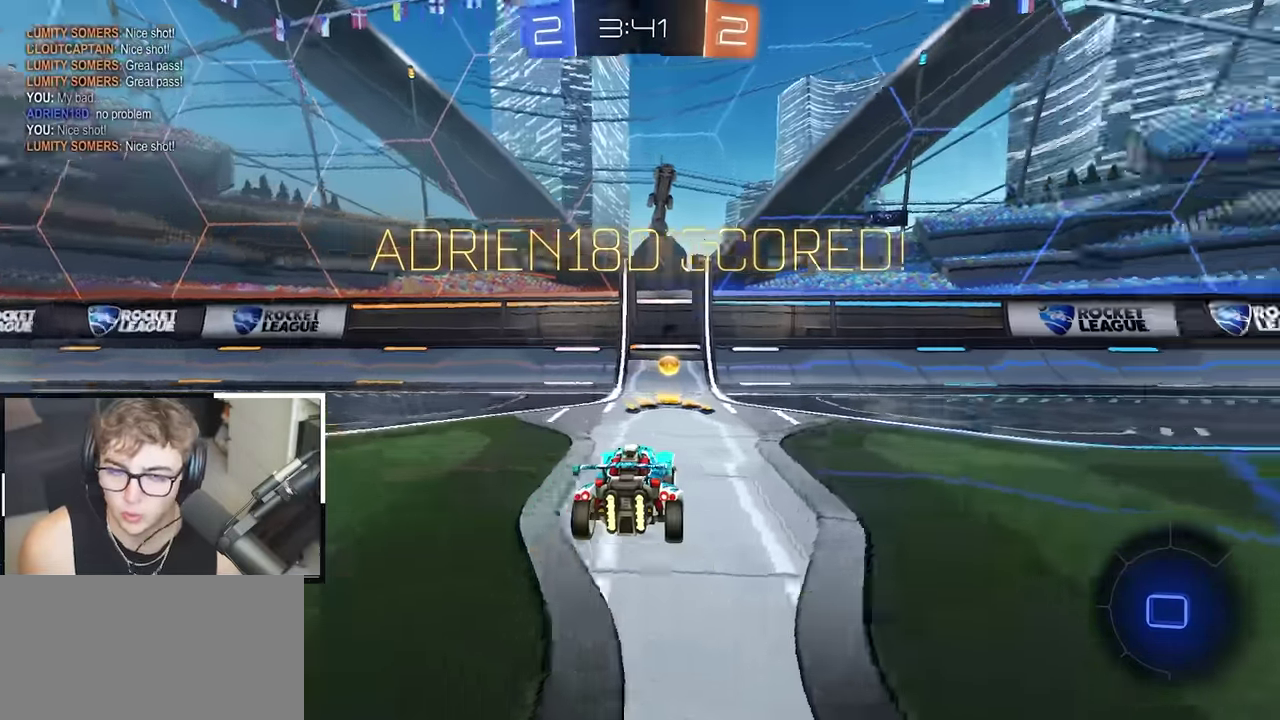
{"buttons": ["CROSS", "L2", "R1"], "left_stick": "right", "right_stick": "center", "events": [[317, "L2", "down"], [350, "CROSS", "down"], [350, "R1", "down"], [433, "left_stick", "right"]]}
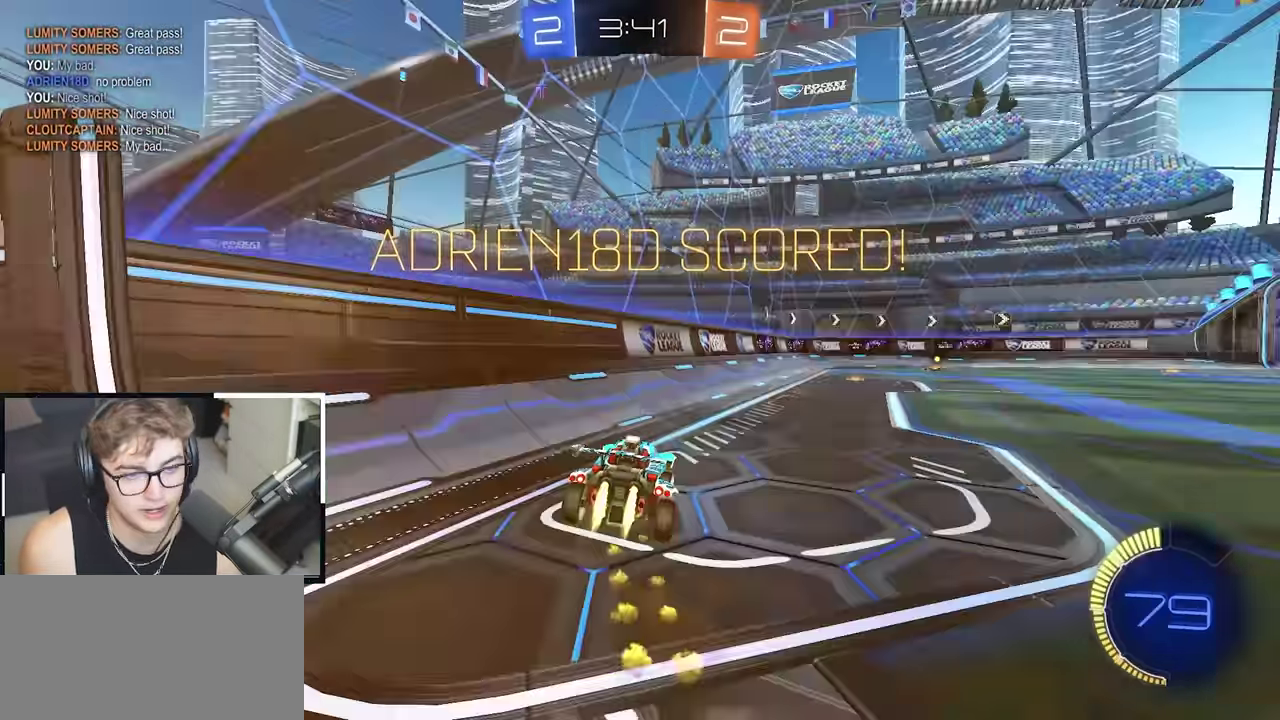
{"buttons": ["L2"], "left_stick": "up-right", "right_stick": "center", "events": [[50, "left_stick", "down-right"], [117, "CROSS", "up"], [300, "left_stick", "up-left"], [367, "CROSS", "down"], [450, "R1", "up"], [450, "left_stick", "up"], [483, "CROSS", "up"], [500, "left_stick", "up-right"]]}
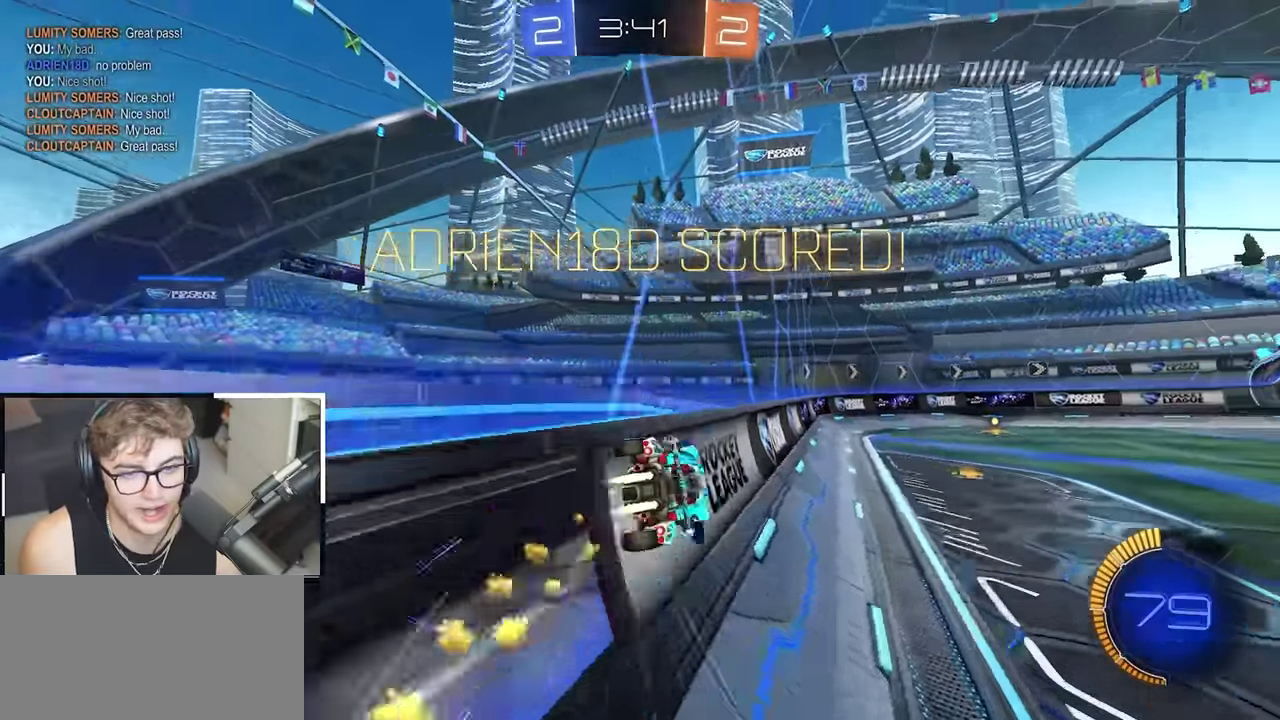
{"buttons": [], "left_stick": "down", "right_stick": "center", "events": [[183, "CROSS", "down"], [217, "R1", "down"], [217, "left_stick", "left"], [267, "L2", "up"], [267, "left_stick", "down-left"], [400, "left_stick", "down"], [483, "R1", "up"], [500, "CROSS", "up"]]}
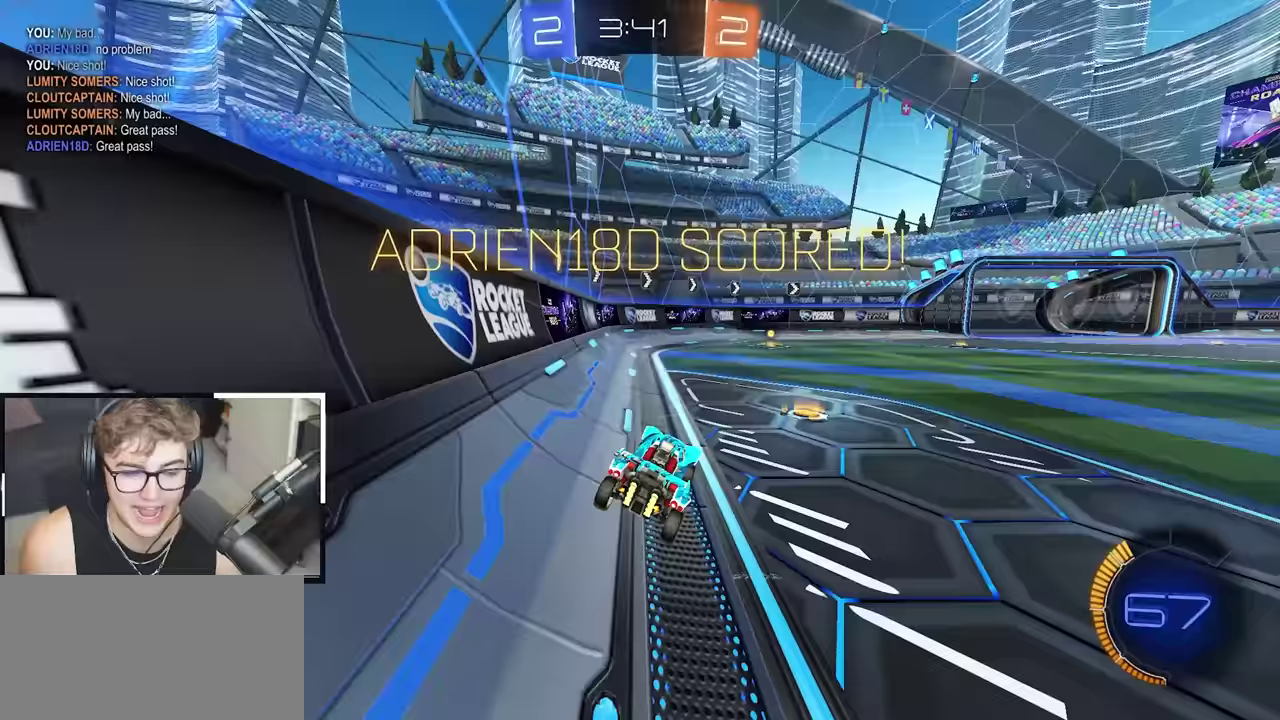
{"buttons": [], "left_stick": "down", "right_stick": "center", "events": [[100, "left_stick", "up"], [150, "CROSS", "down"], [250, "CROSS", "up"], [383, "left_stick", "center"], [500, "left_stick", "down"]]}
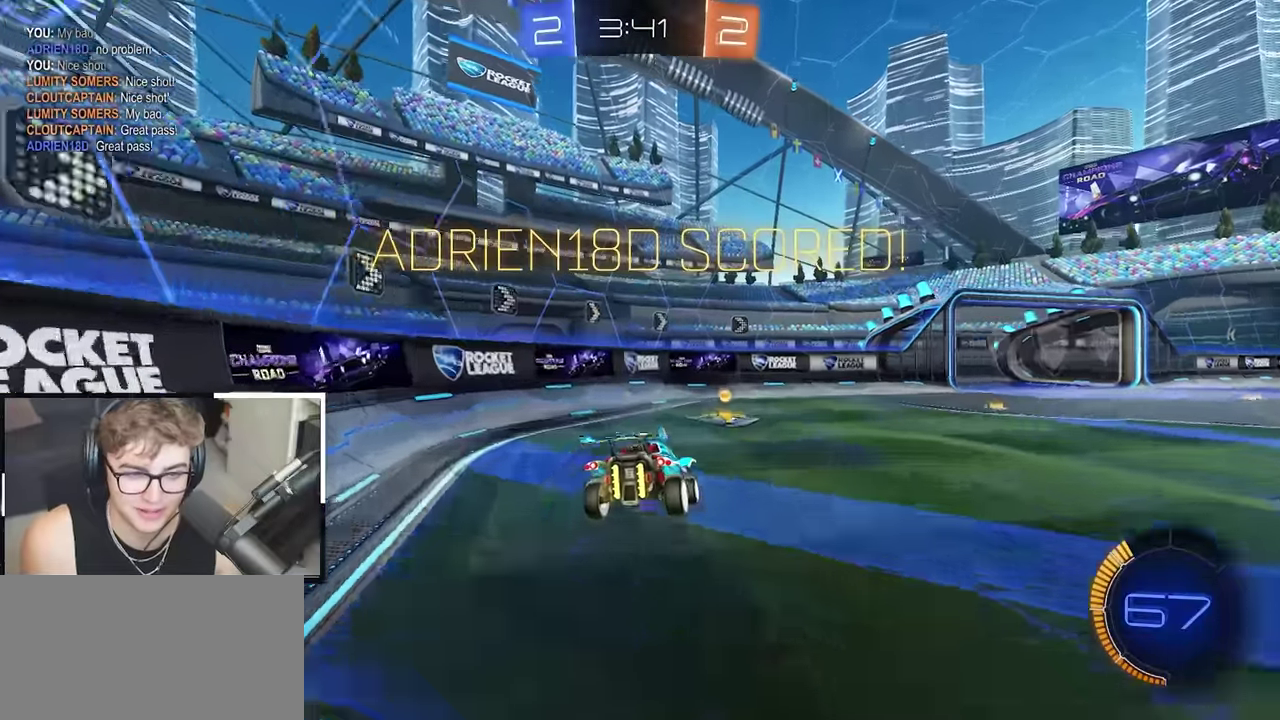
{"buttons": [], "left_stick": "center", "right_stick": "center", "events": [[133, "left_stick", "center"]]}